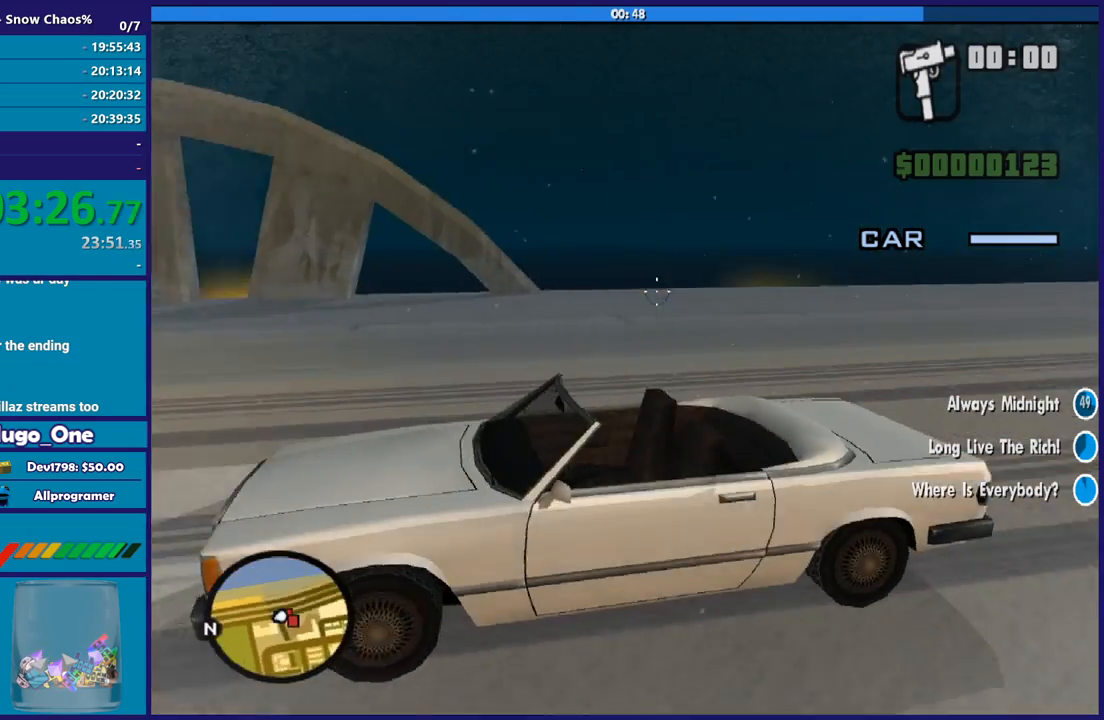
Gameplay with a controller (Xbox layout); each line is a JSON object with the inputs held at the frame after it. "button_events" lists button changes between this image and that frame as [ms after this image, input, new state], when the widget could be followed in between (sticks are given only as held states).
{"buttons": ["B"], "left_stick": "center", "right_stick": "up-right", "button_events": []}
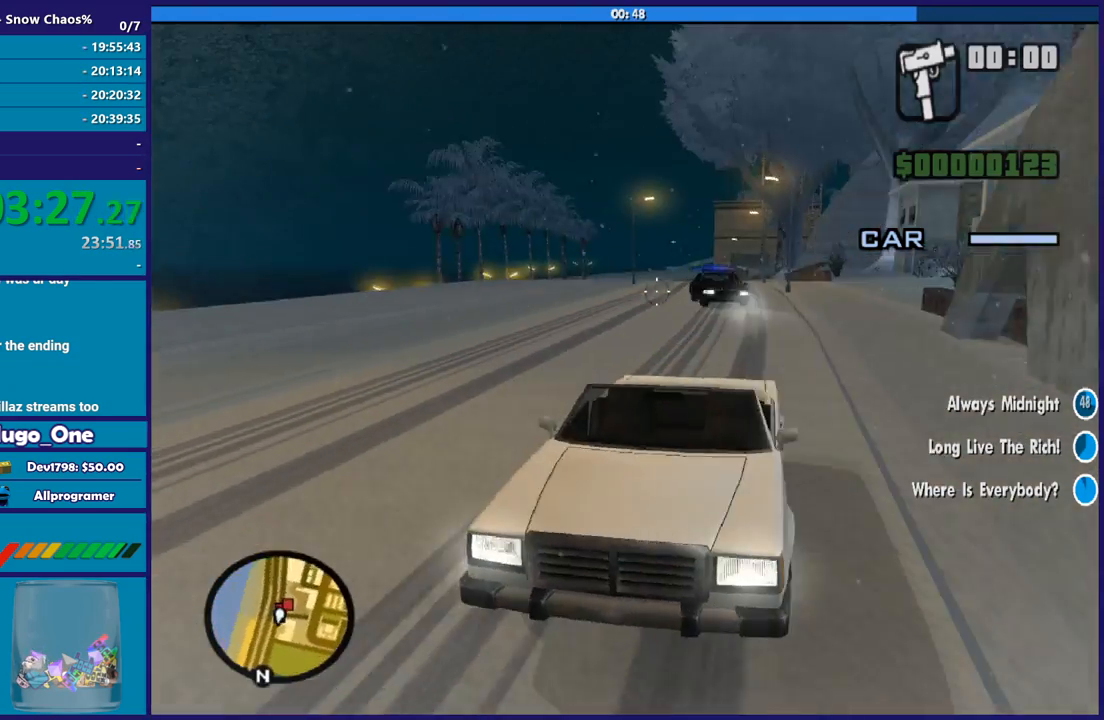
{"buttons": ["B"], "left_stick": "center", "right_stick": "up", "button_events": []}
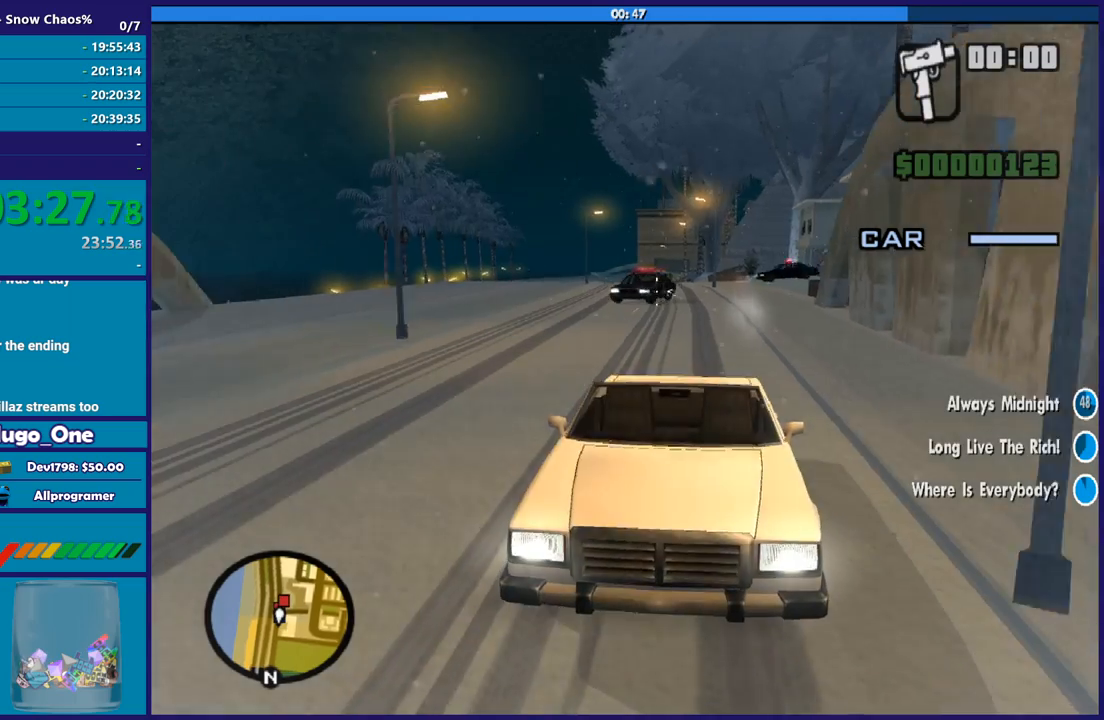
{"buttons": ["B"], "left_stick": "center", "right_stick": "center", "button_events": []}
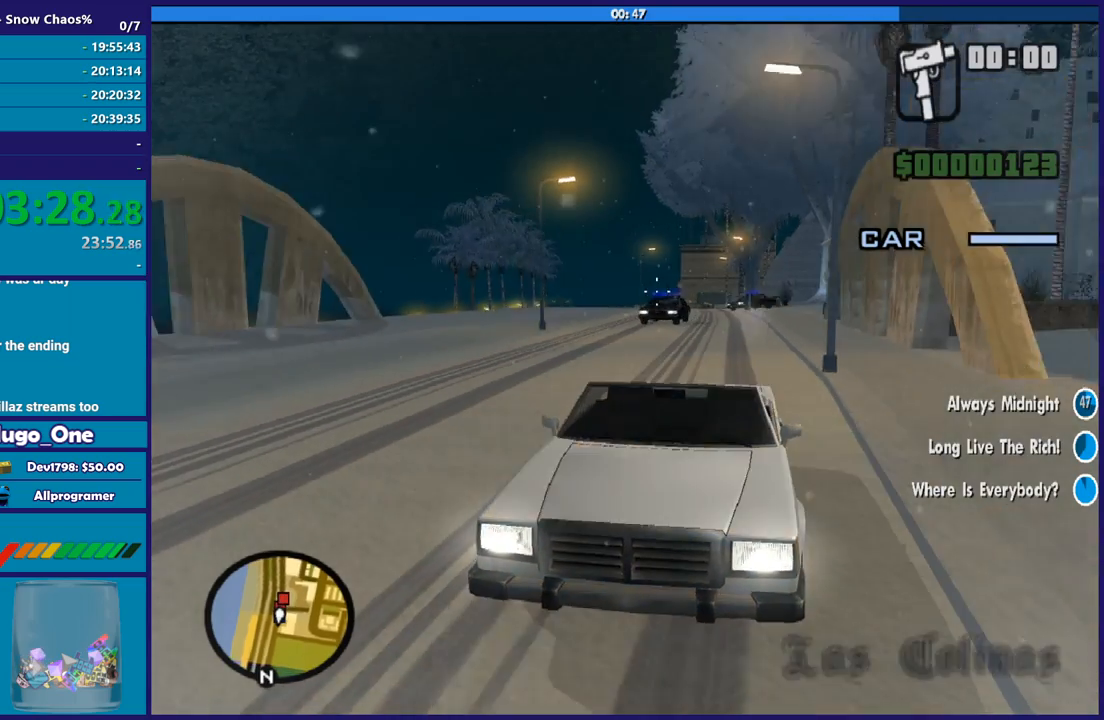
{"buttons": ["B"], "left_stick": "center", "right_stick": "center", "button_events": []}
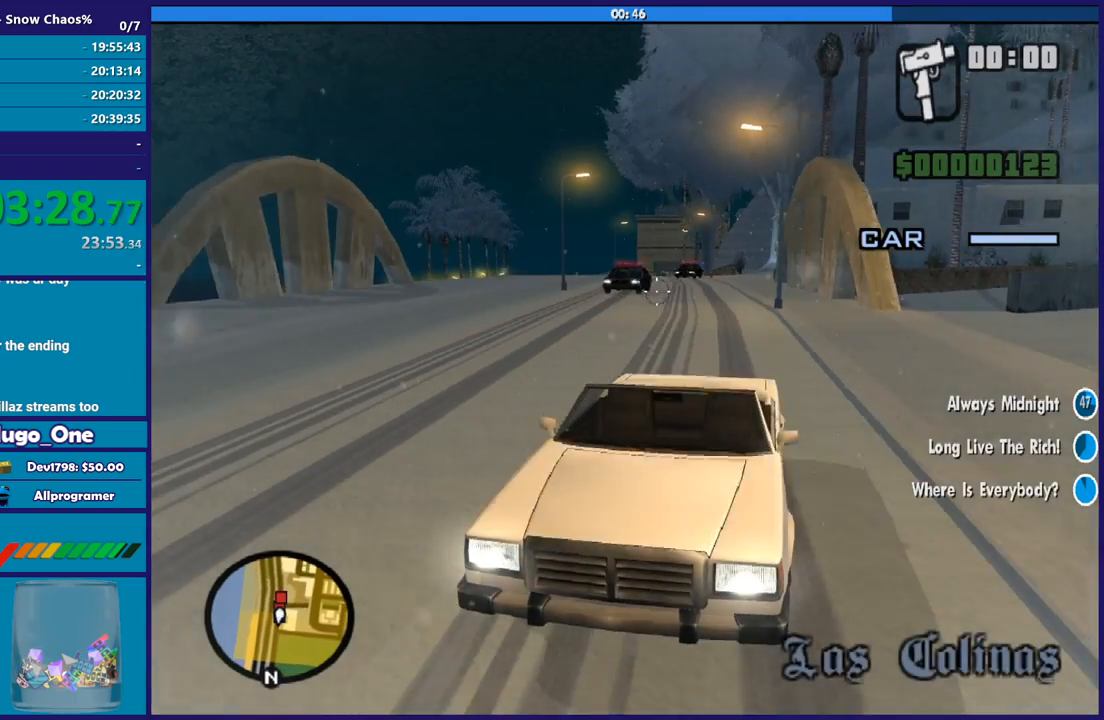
{"buttons": ["B"], "left_stick": "center", "right_stick": "up", "button_events": []}
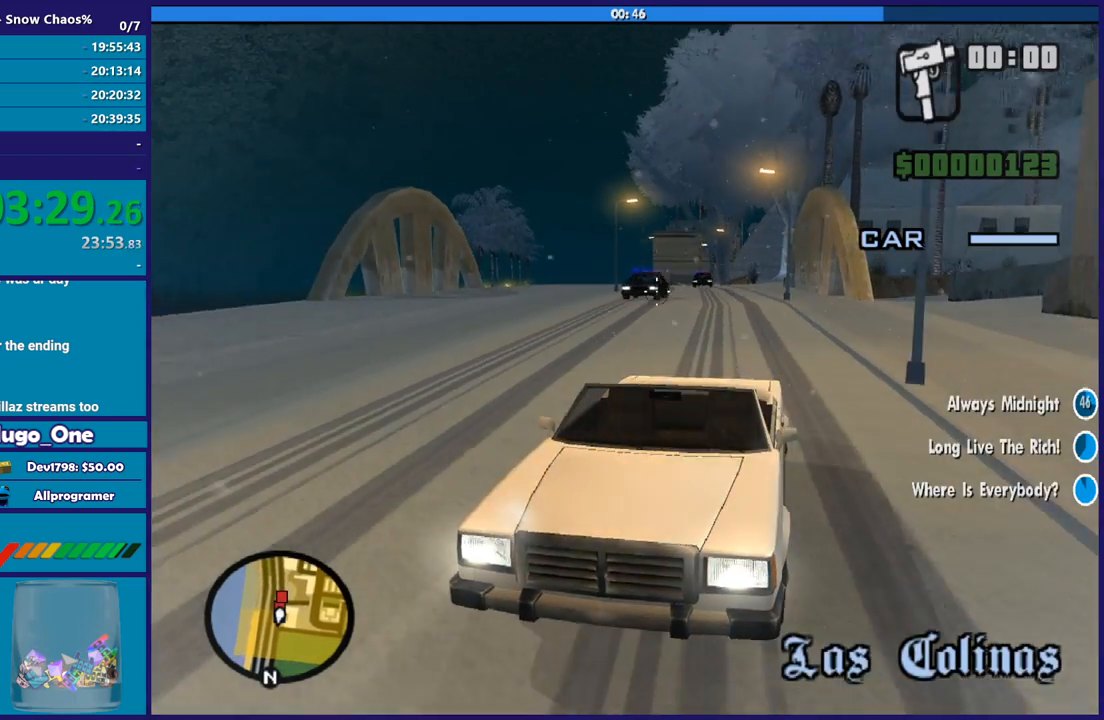
{"buttons": ["B"], "left_stick": "center", "right_stick": "center", "button_events": []}
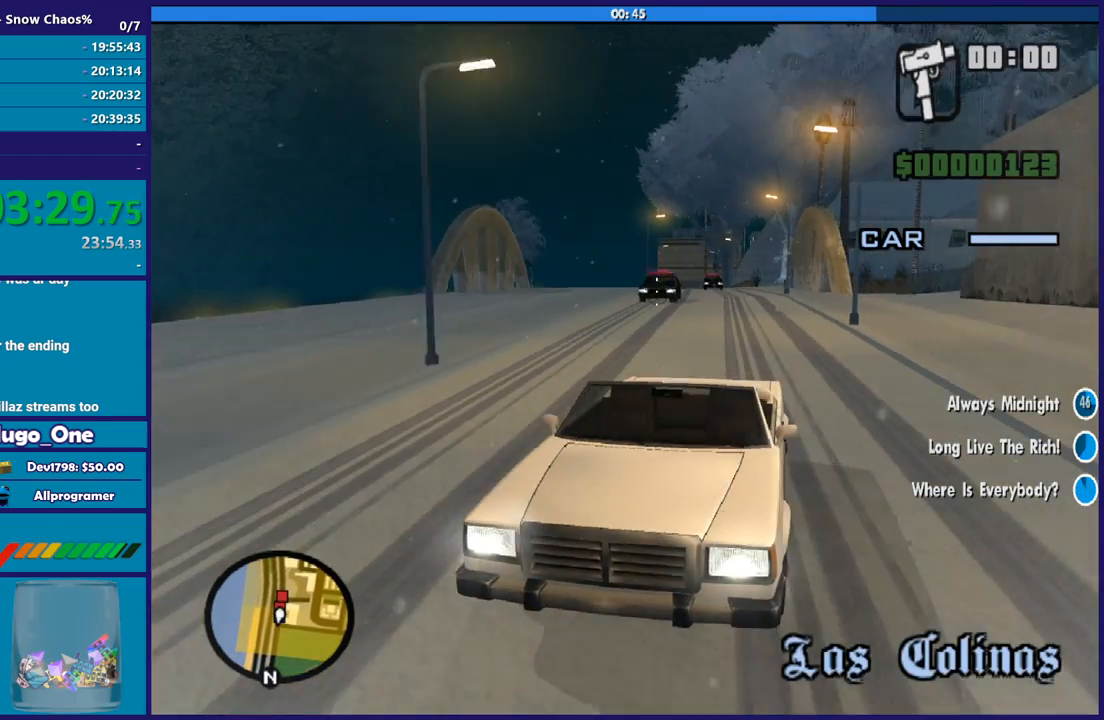
{"buttons": ["B"], "left_stick": "center", "right_stick": "center", "button_events": []}
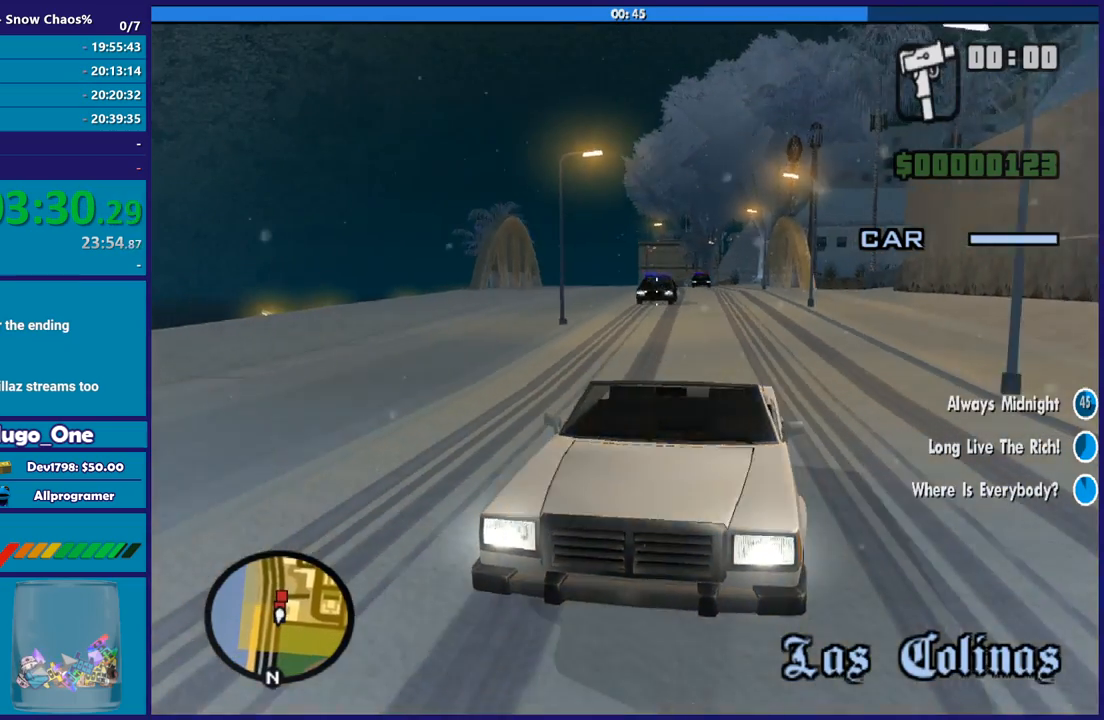
{"buttons": ["B"], "left_stick": "center", "right_stick": "center", "button_events": []}
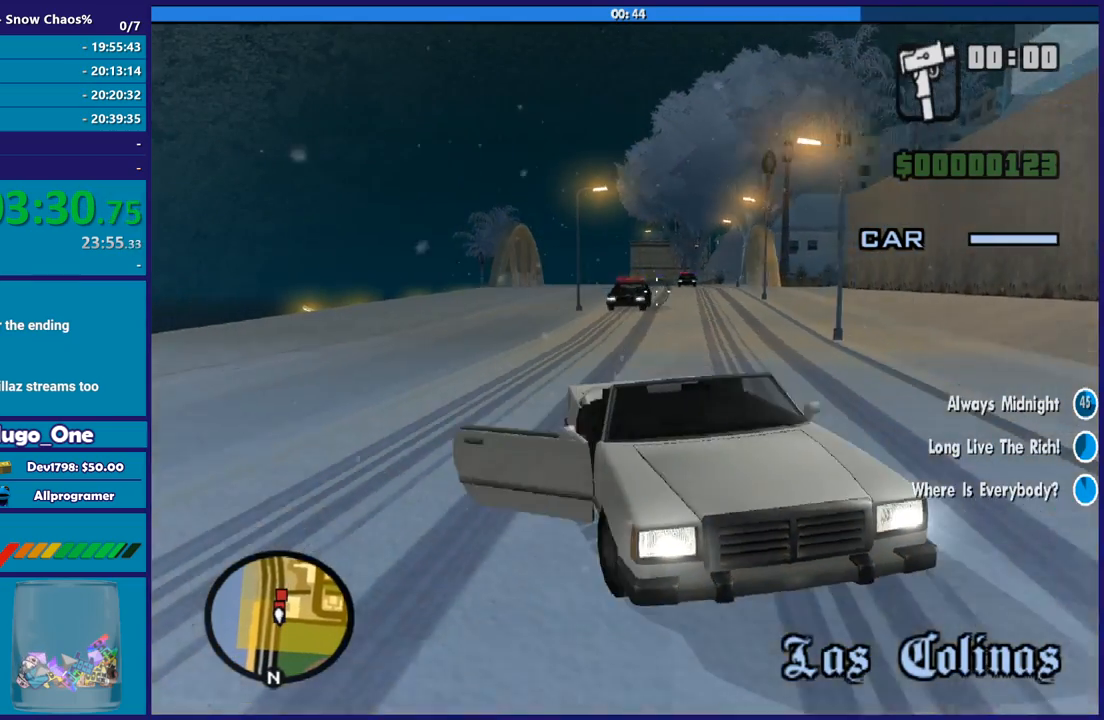
{"buttons": ["B"], "left_stick": "center", "right_stick": "down-left", "button_events": []}
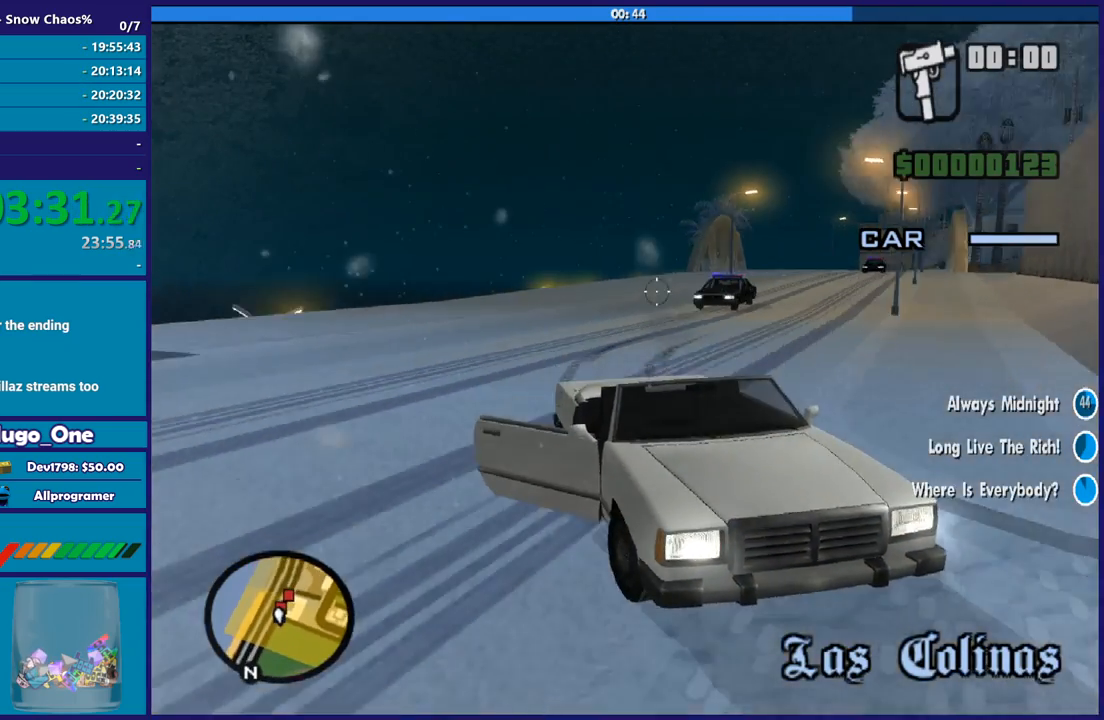
{"buttons": ["B"], "left_stick": "center", "right_stick": "down-left", "button_events": []}
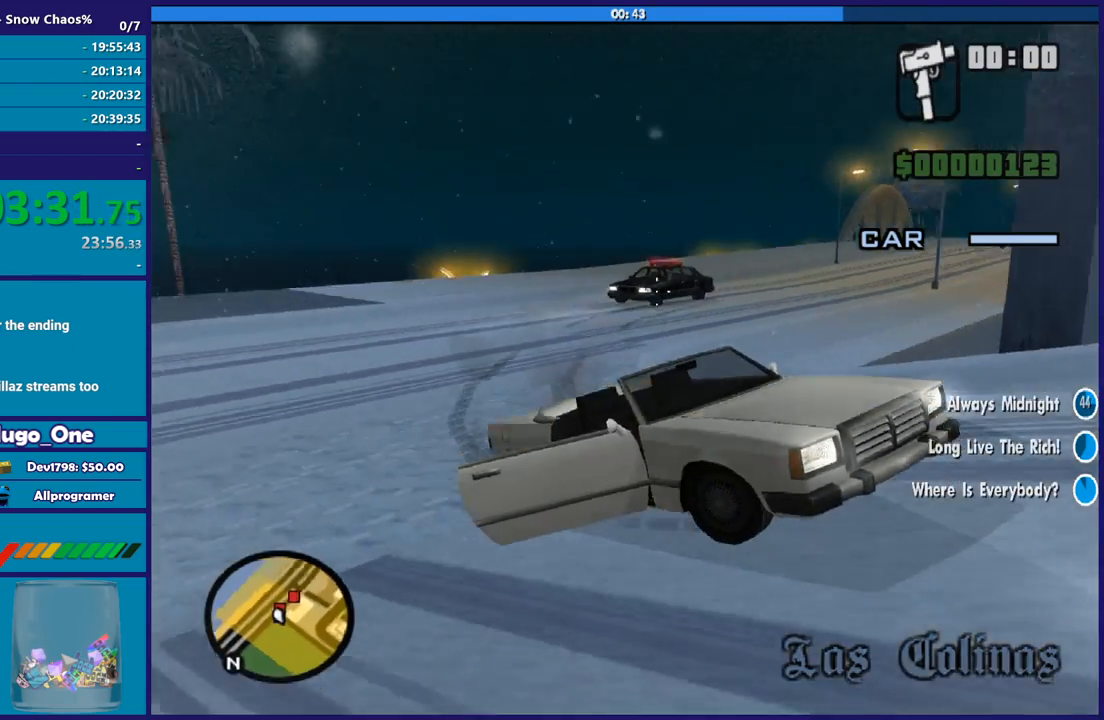
{"buttons": ["B"], "left_stick": "center", "right_stick": "left", "button_events": []}
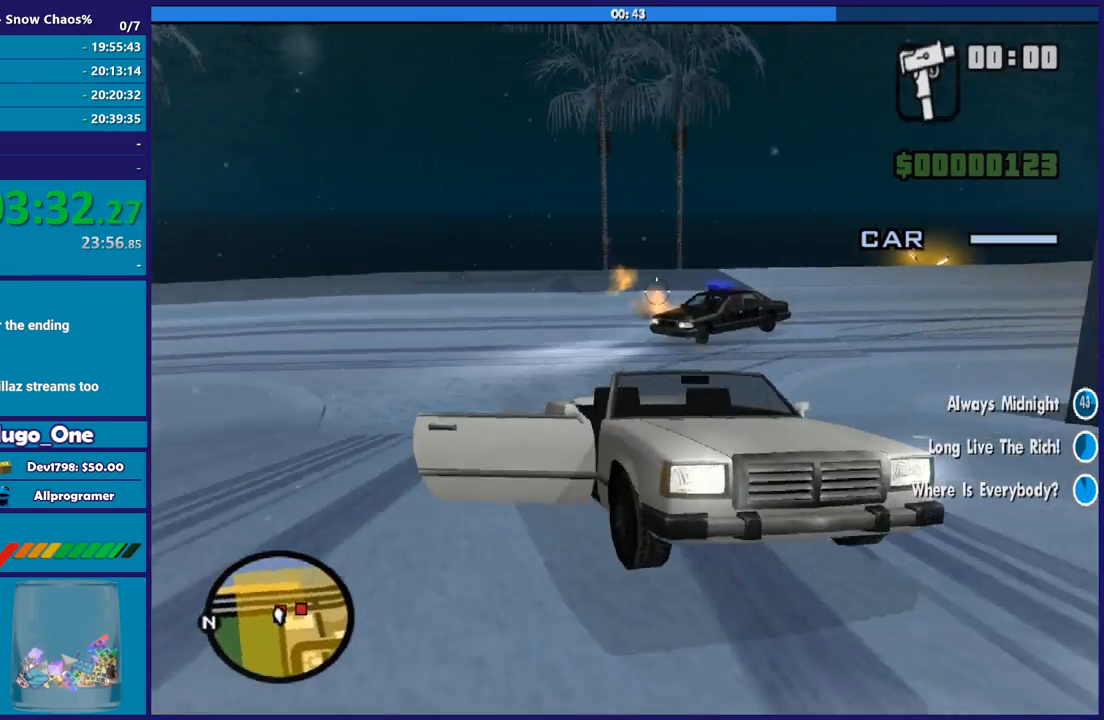
{"buttons": ["B"], "left_stick": "center", "right_stick": "center", "button_events": []}
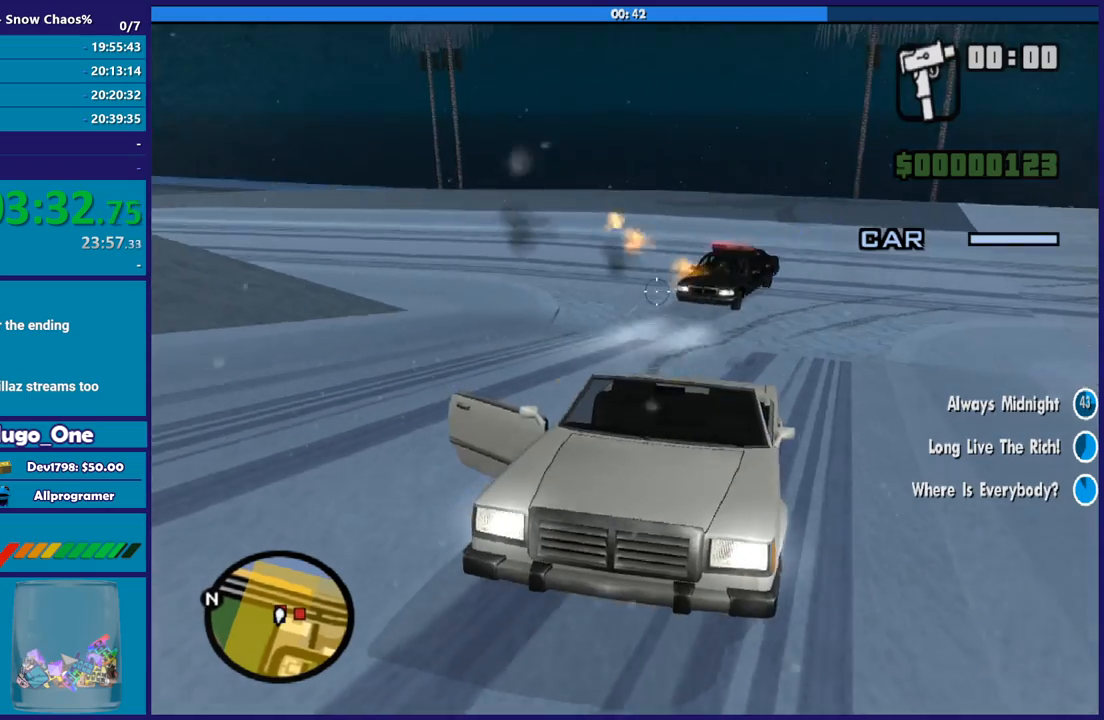
{"buttons": ["B"], "left_stick": "center", "right_stick": "down-left", "button_events": []}
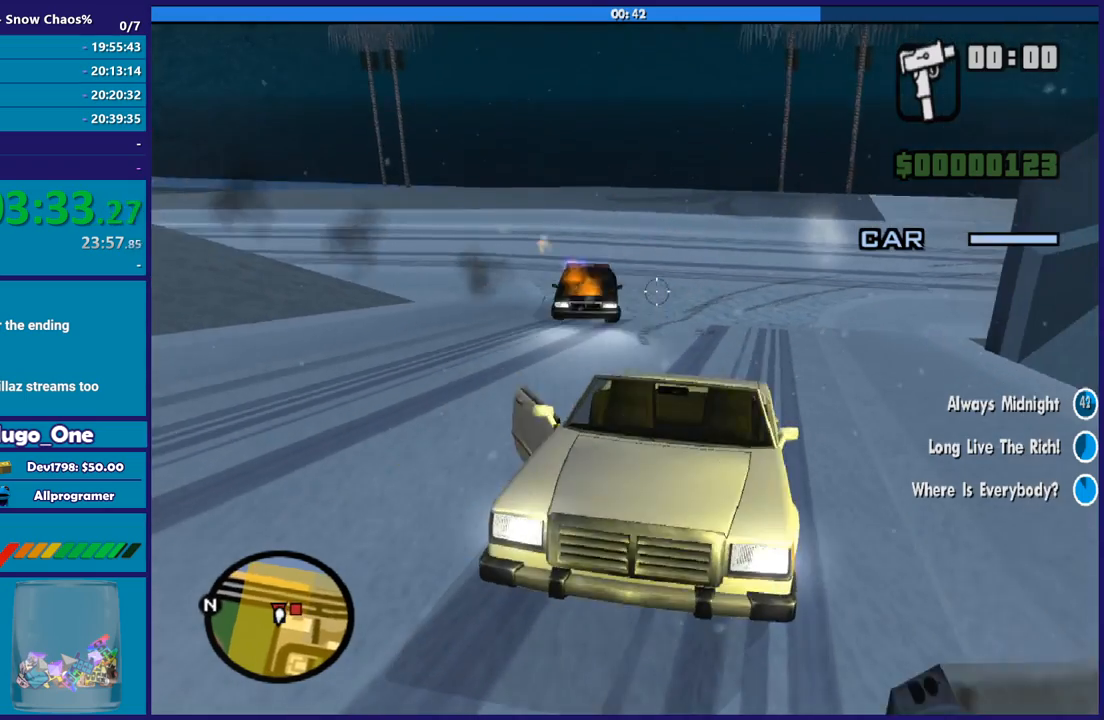
{"buttons": ["B"], "left_stick": "center", "right_stick": "center", "button_events": []}
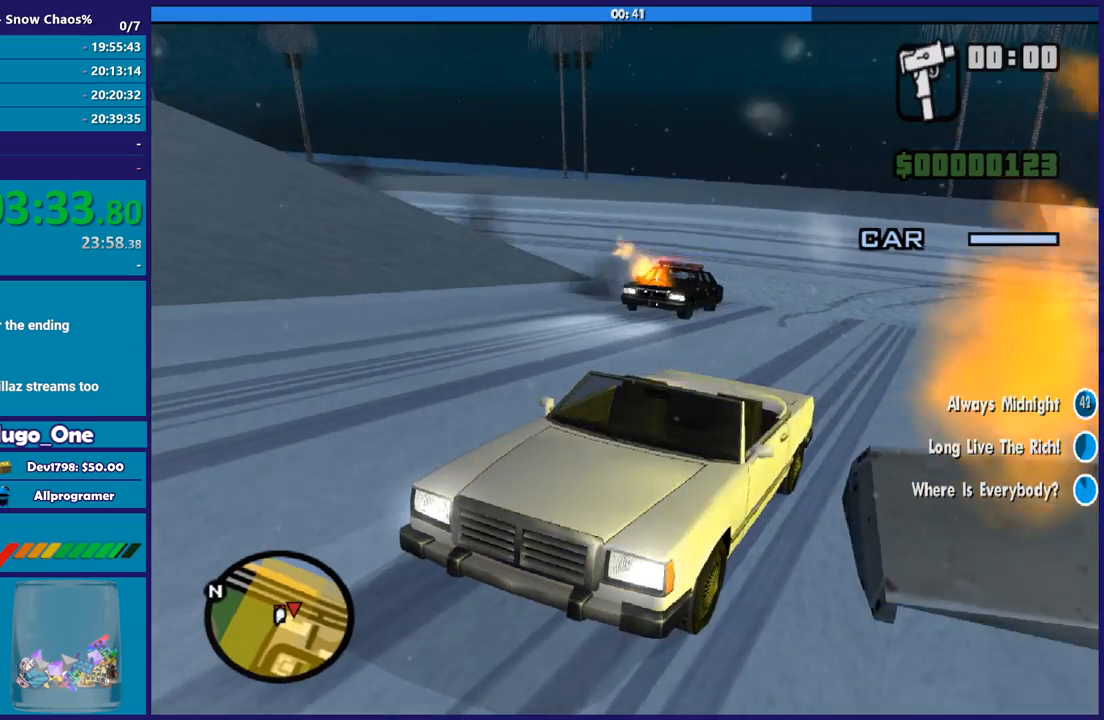
{"buttons": ["B"], "left_stick": "center", "right_stick": "center", "button_events": []}
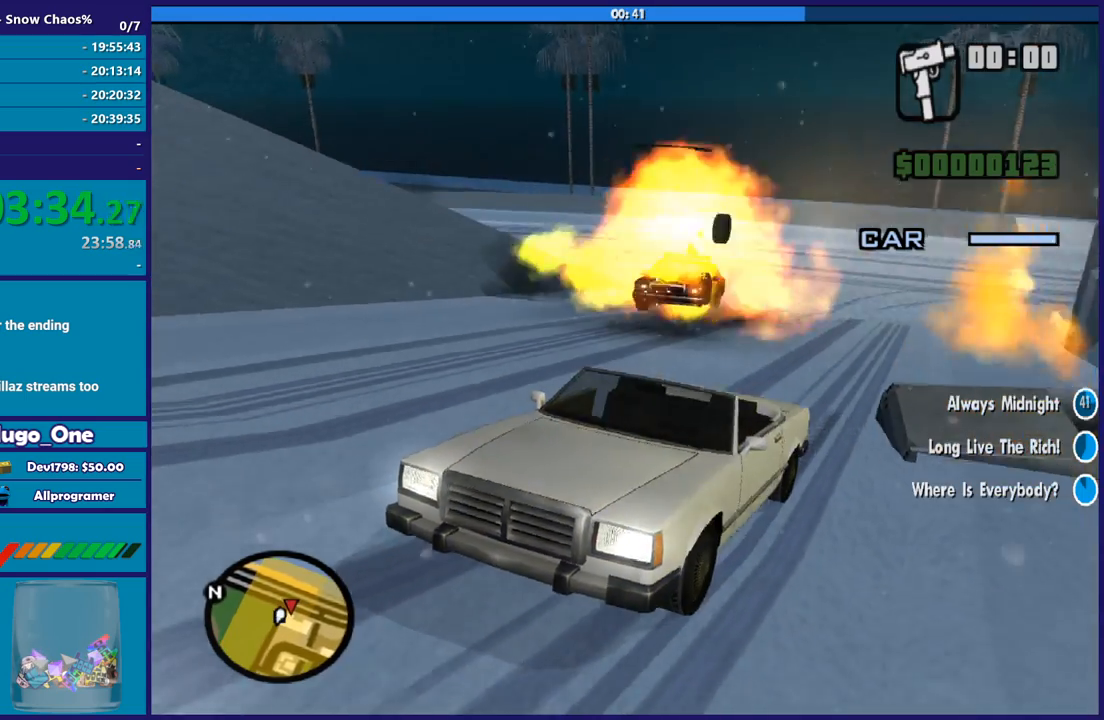
{"buttons": ["B"], "left_stick": "center", "right_stick": "up-right", "button_events": []}
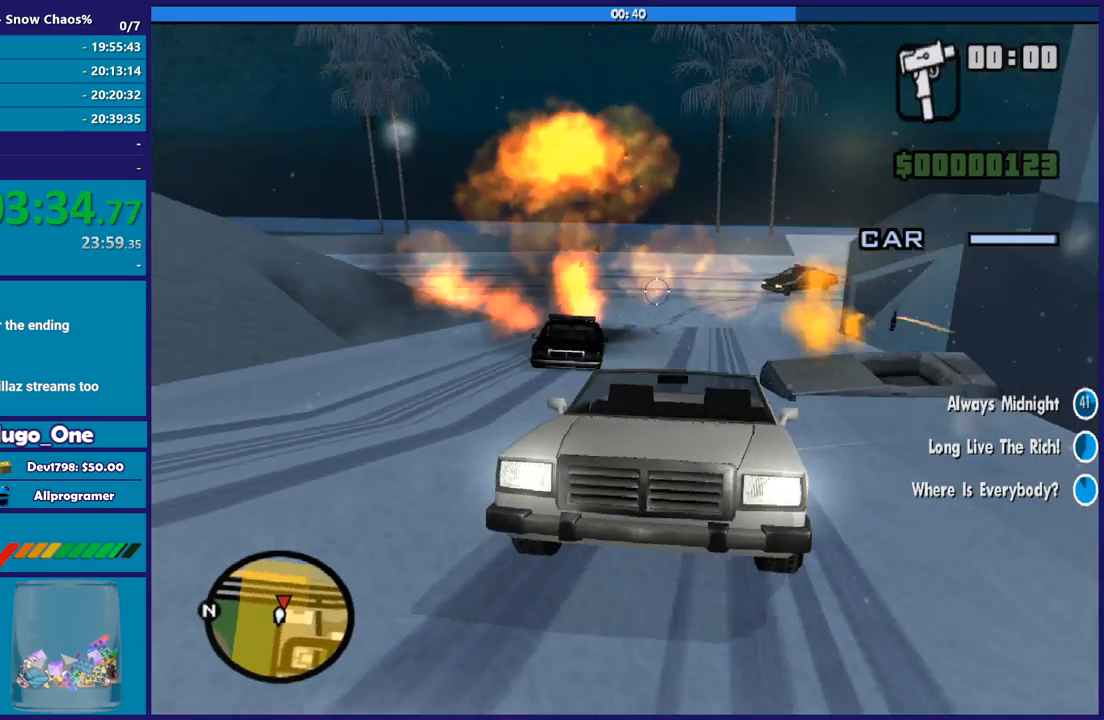
{"buttons": ["B"], "left_stick": "center", "right_stick": "down-right", "button_events": []}
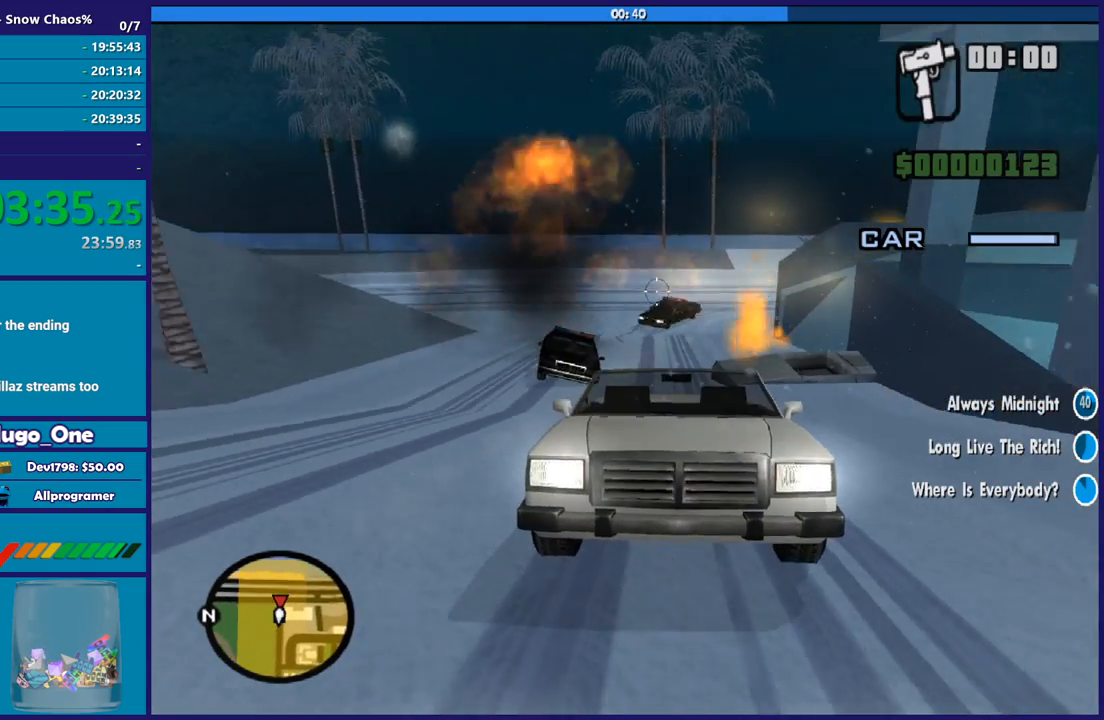
{"buttons": ["B"], "left_stick": "center", "right_stick": "down-right", "button_events": []}
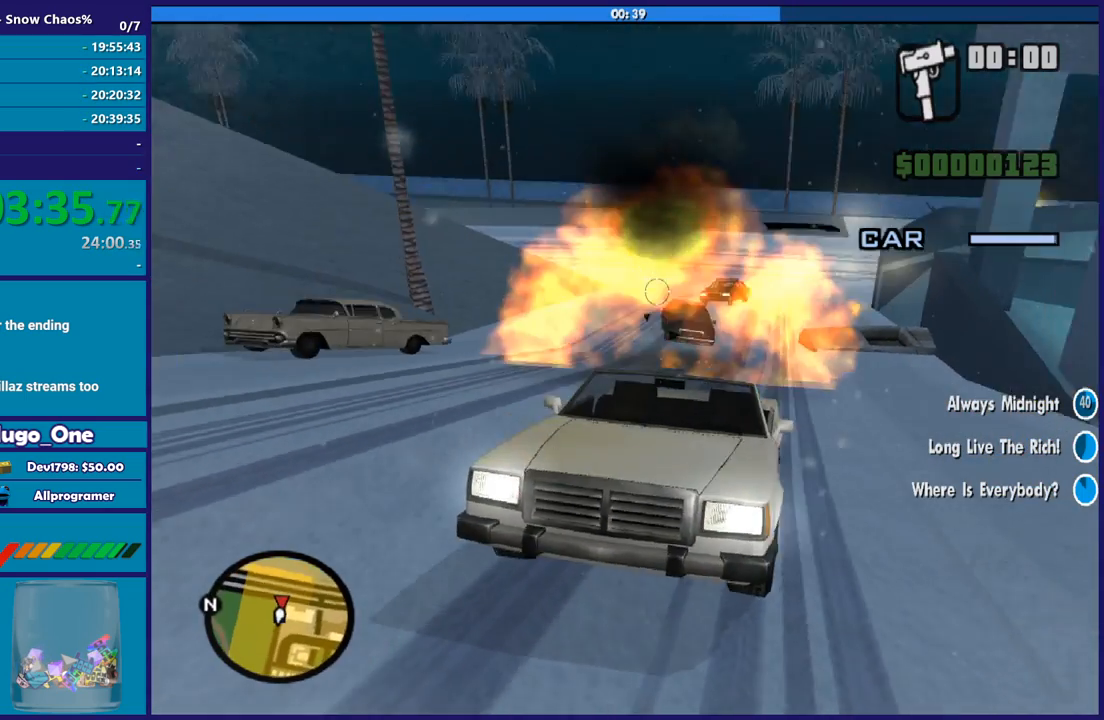
{"buttons": ["B"], "left_stick": "center", "right_stick": "up-right", "button_events": []}
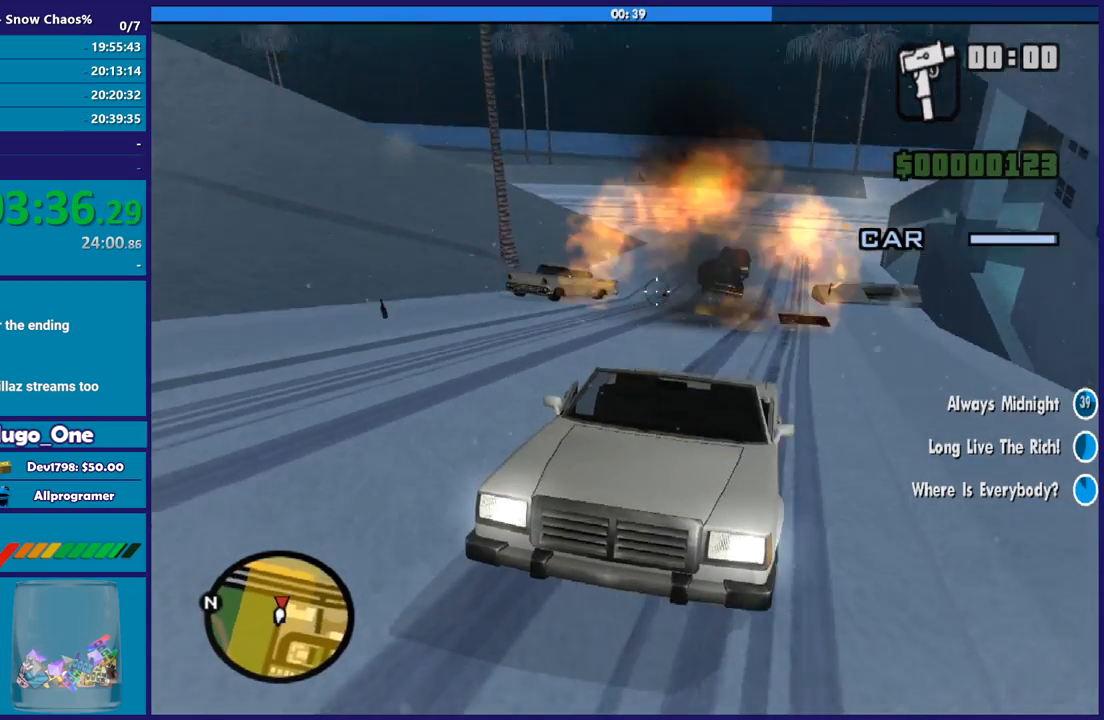
{"buttons": ["B"], "left_stick": "center", "right_stick": "center", "button_events": []}
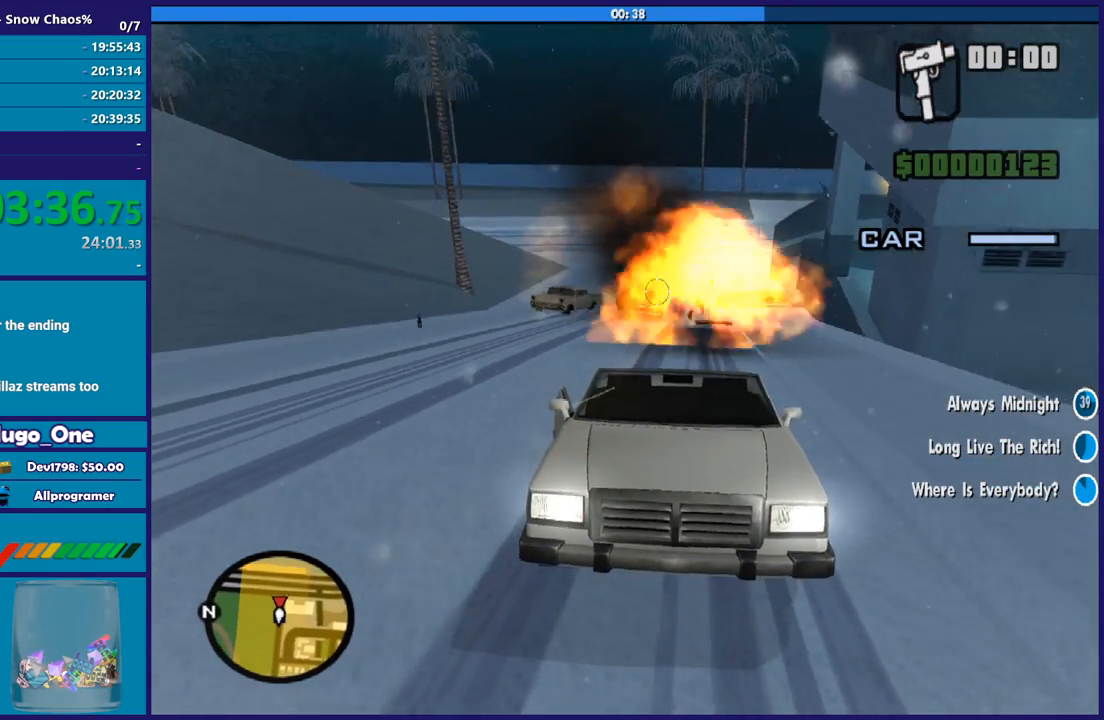
{"buttons": ["B"], "left_stick": "center", "right_stick": "center", "button_events": []}
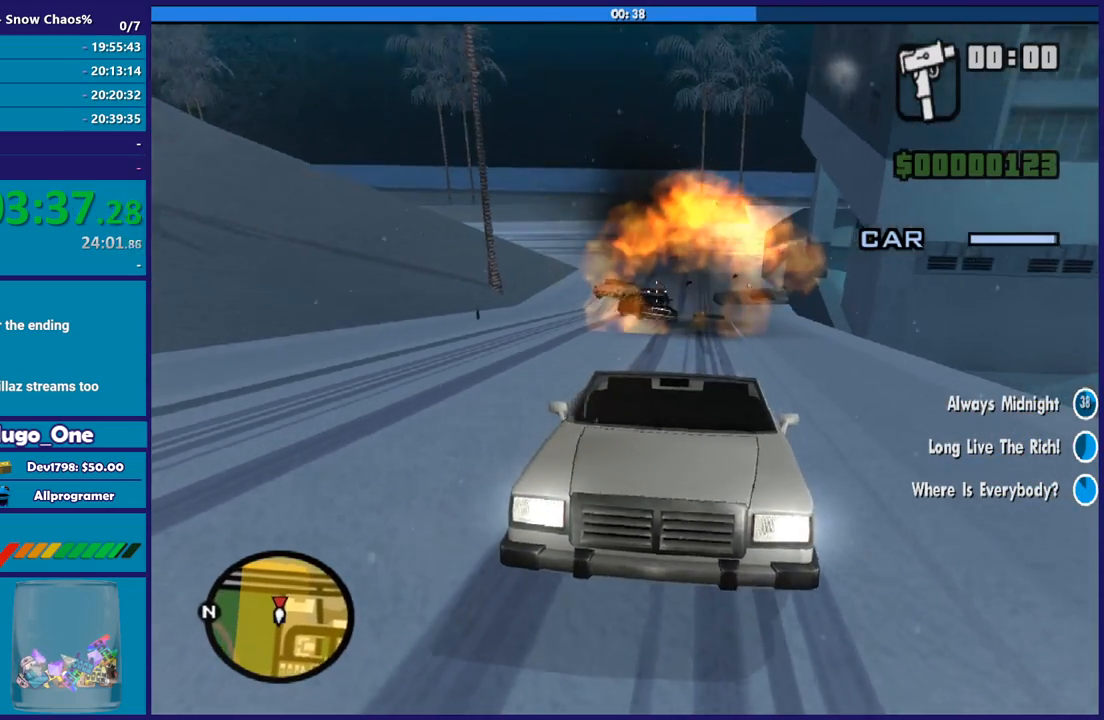
{"buttons": ["B"], "left_stick": "center", "right_stick": "center", "button_events": []}
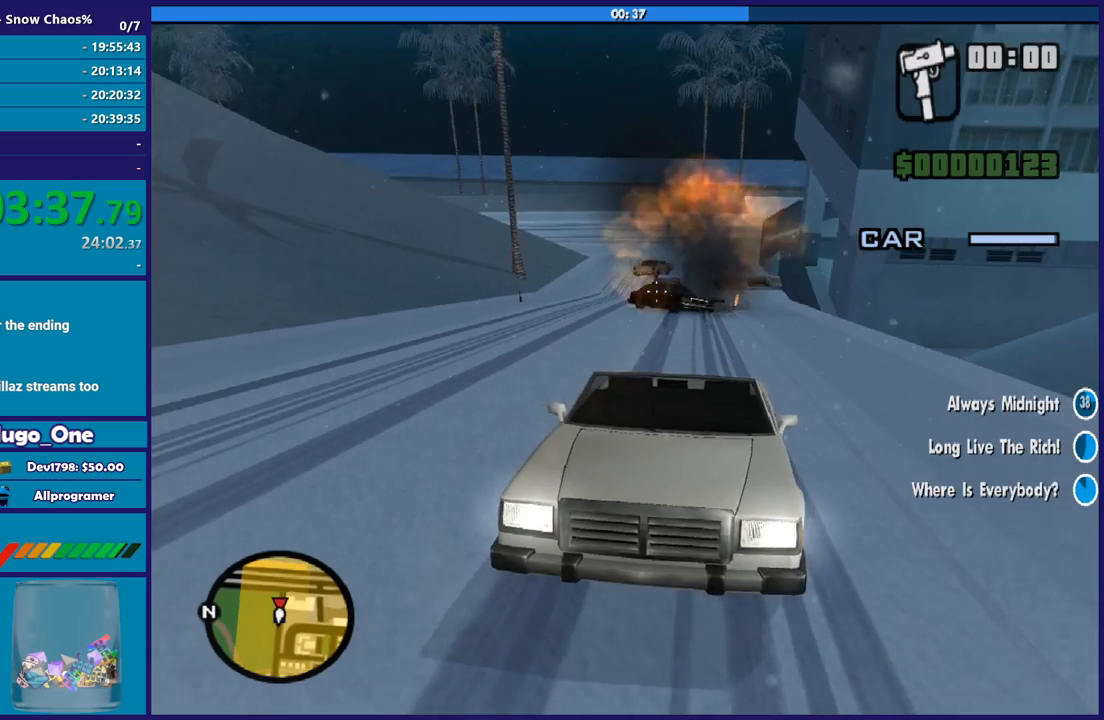
{"buttons": ["B"], "left_stick": "center", "right_stick": "center", "button_events": []}
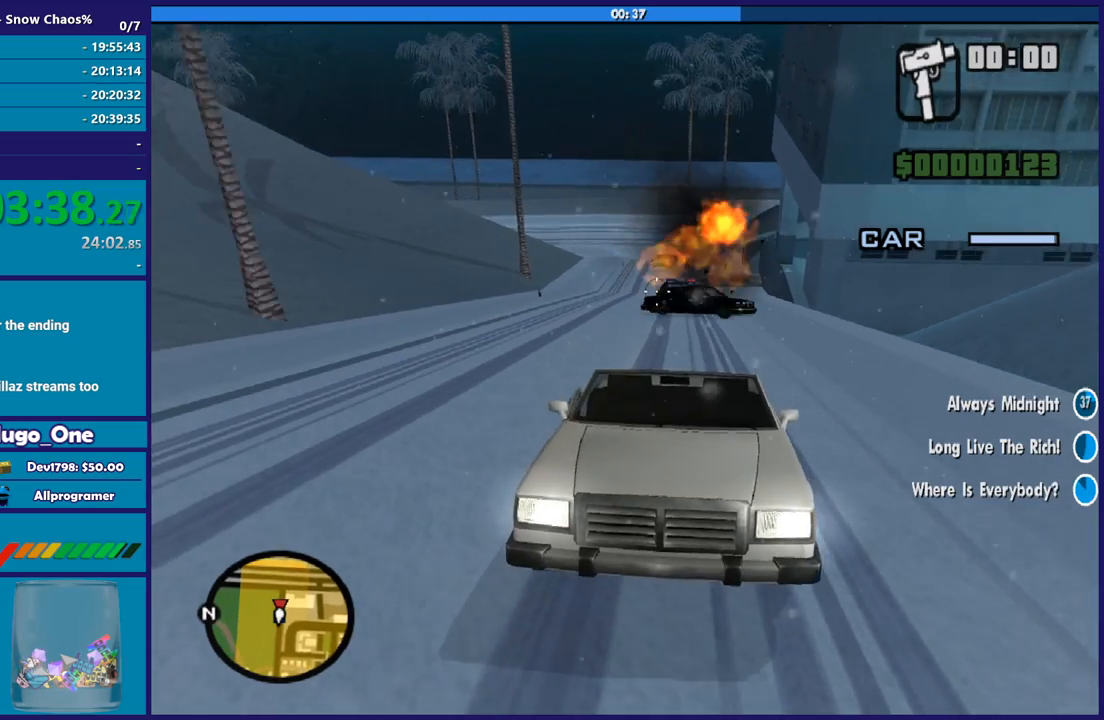
{"buttons": ["B"], "left_stick": "center", "right_stick": "center", "button_events": []}
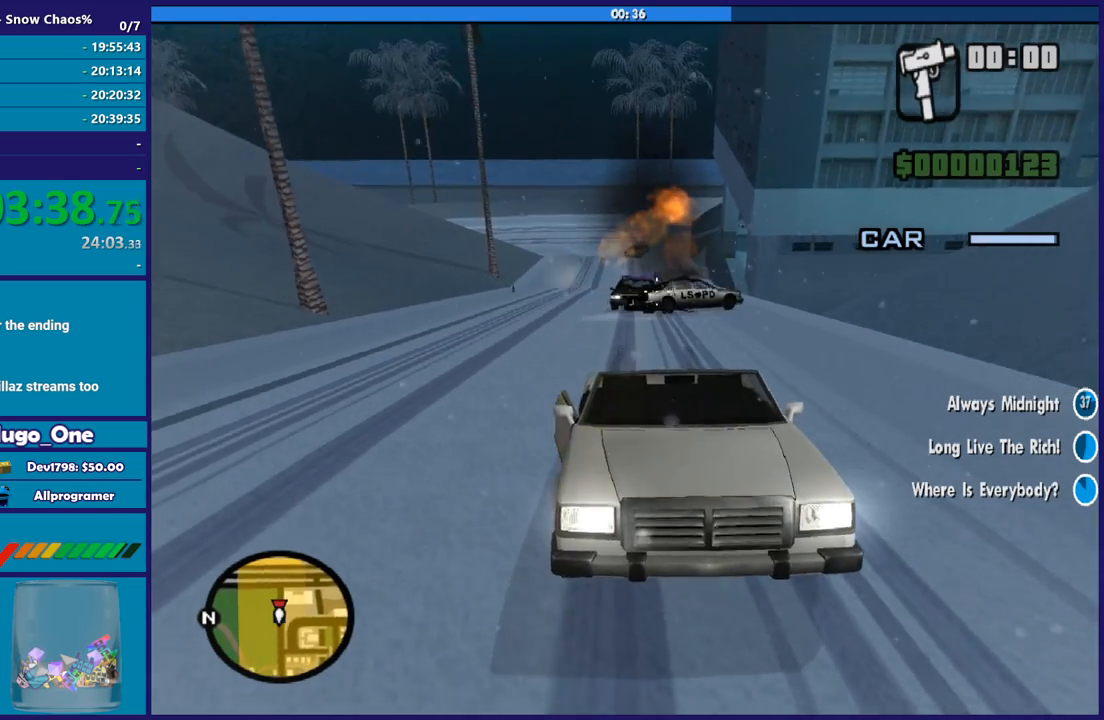
{"buttons": ["B"], "left_stick": "center", "right_stick": "center", "button_events": []}
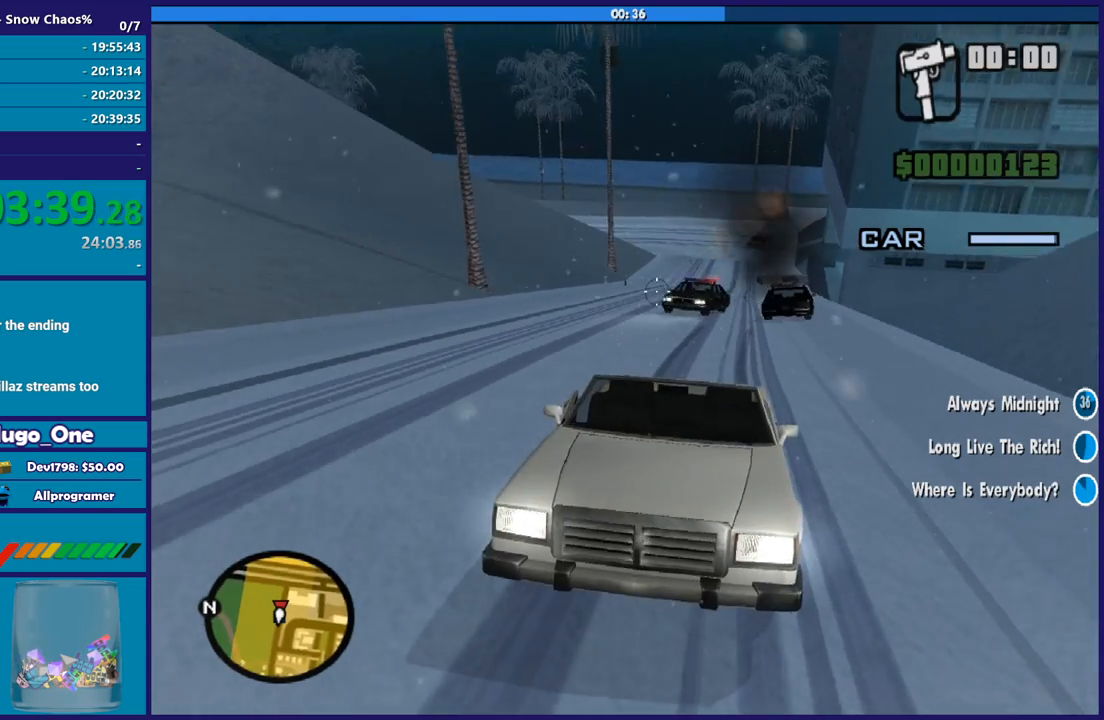
{"buttons": ["B"], "left_stick": "center", "right_stick": "center", "button_events": []}
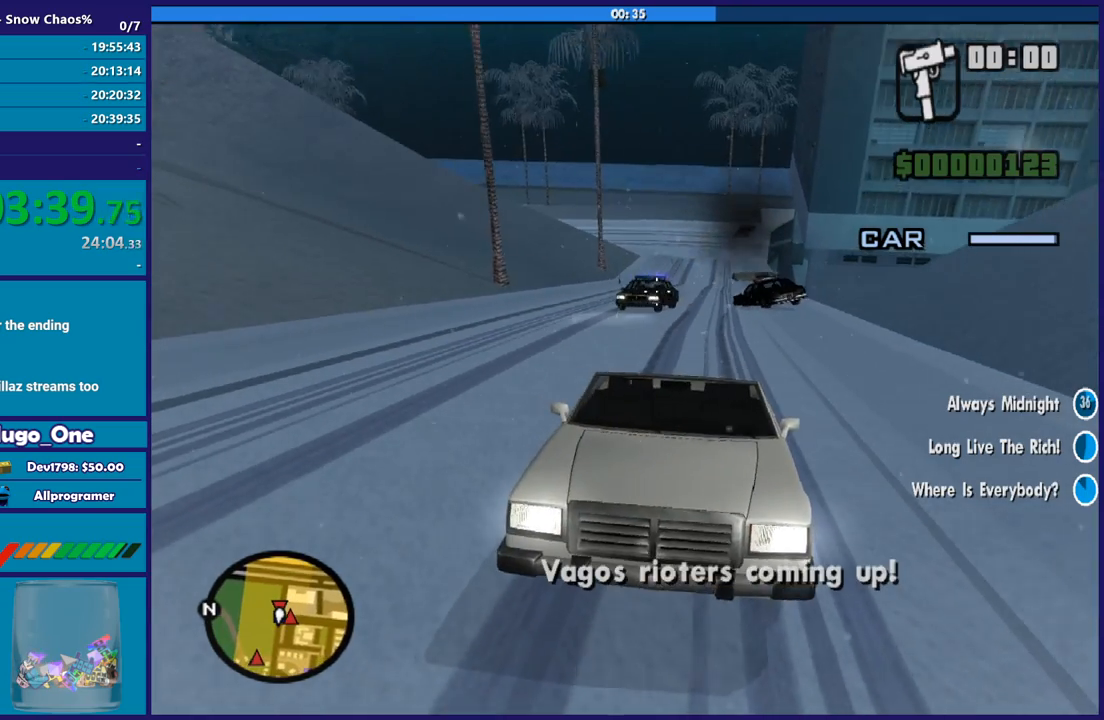
{"buttons": ["B"], "left_stick": "center", "right_stick": "down-left", "button_events": []}
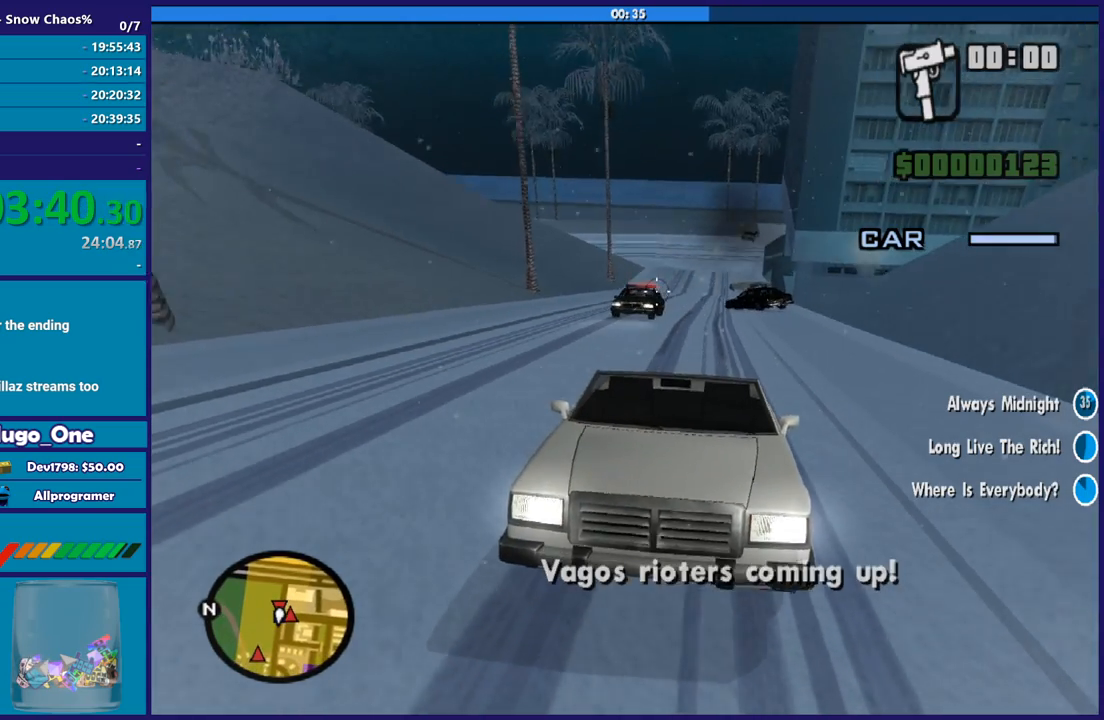
{"buttons": ["B"], "left_stick": "center", "right_stick": "center", "button_events": []}
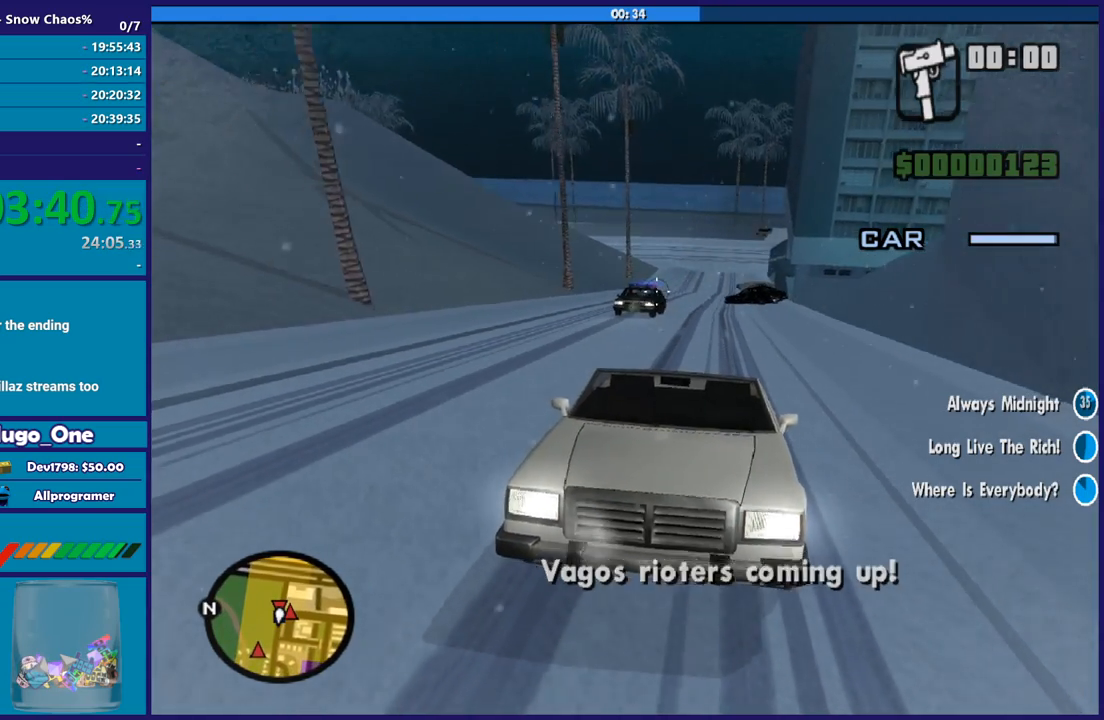
{"buttons": ["B"], "left_stick": "center", "right_stick": "center", "button_events": []}